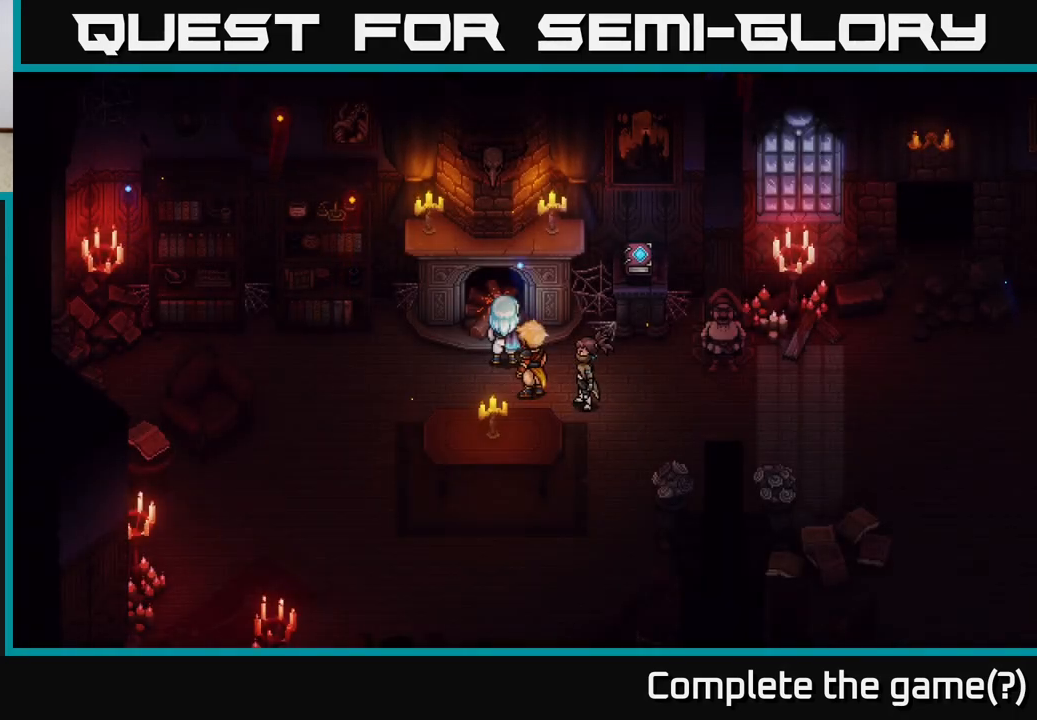
Gameplay with a controller (Xbox layout); each line is a JSON object with the inputs held at the frame after it. "events" lists button and stick changes between this image and that frame as [ms after this image, input, new state], when the widget could be followed in between.
{"buttons": [], "left_stick": "right", "right_stick": "center", "events": [[133, "left_stick", "right"]]}
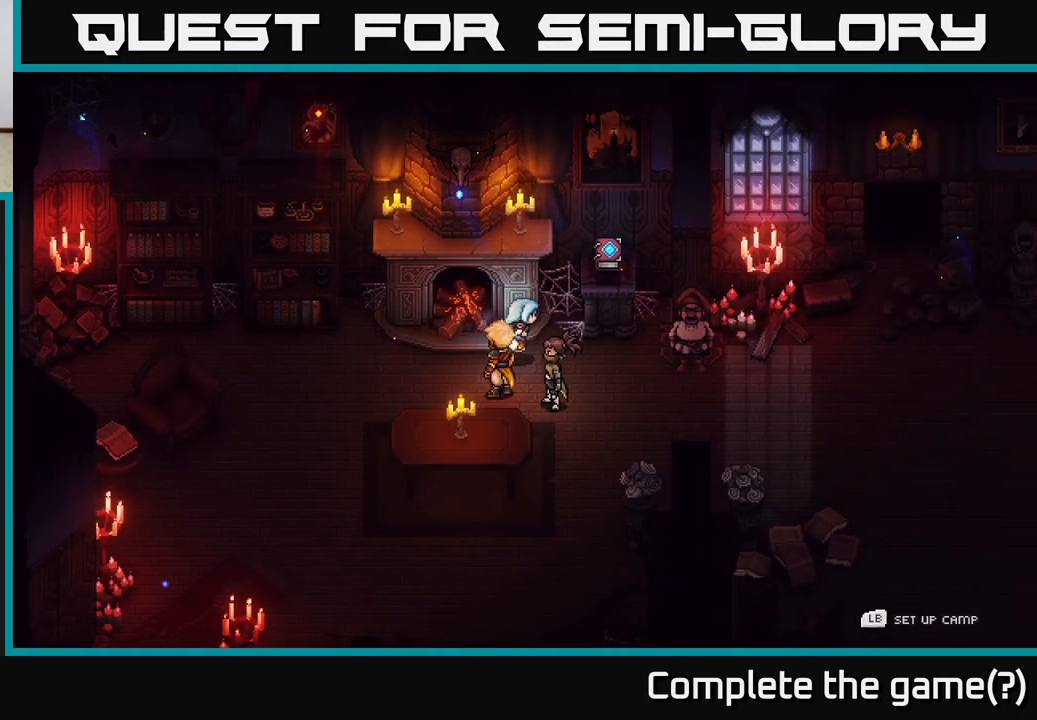
{"buttons": [], "left_stick": "center", "right_stick": "center", "events": [[433, "left_stick", "center"]]}
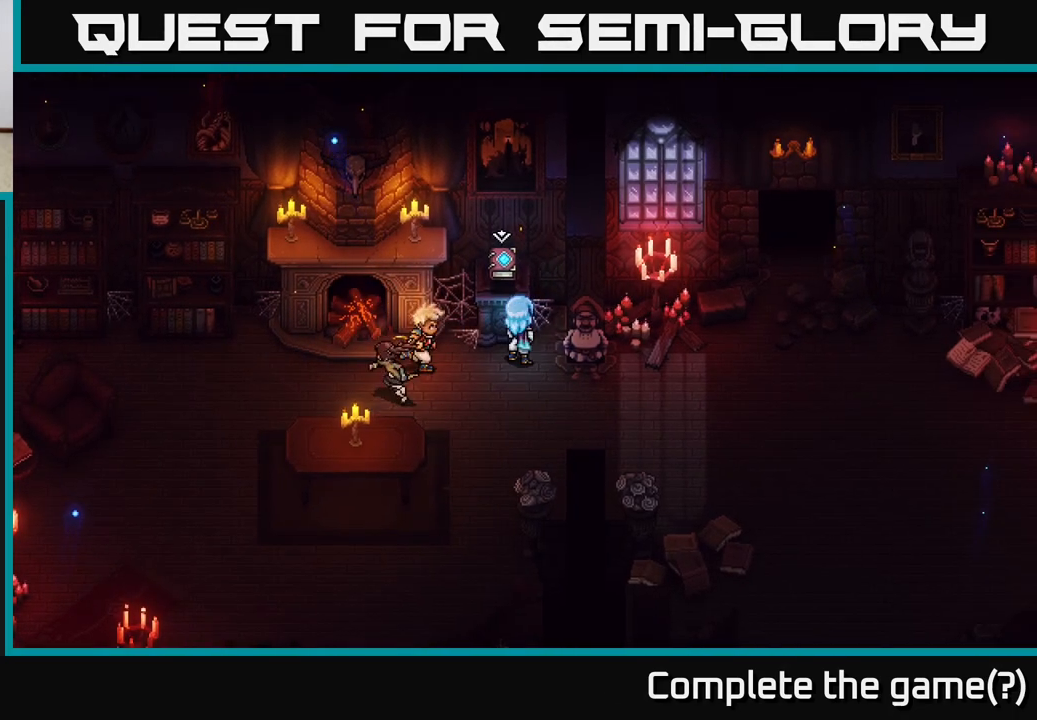
{"buttons": [], "left_stick": "center", "right_stick": "center", "events": [[250, "A", "down"], [300, "A", "up"]]}
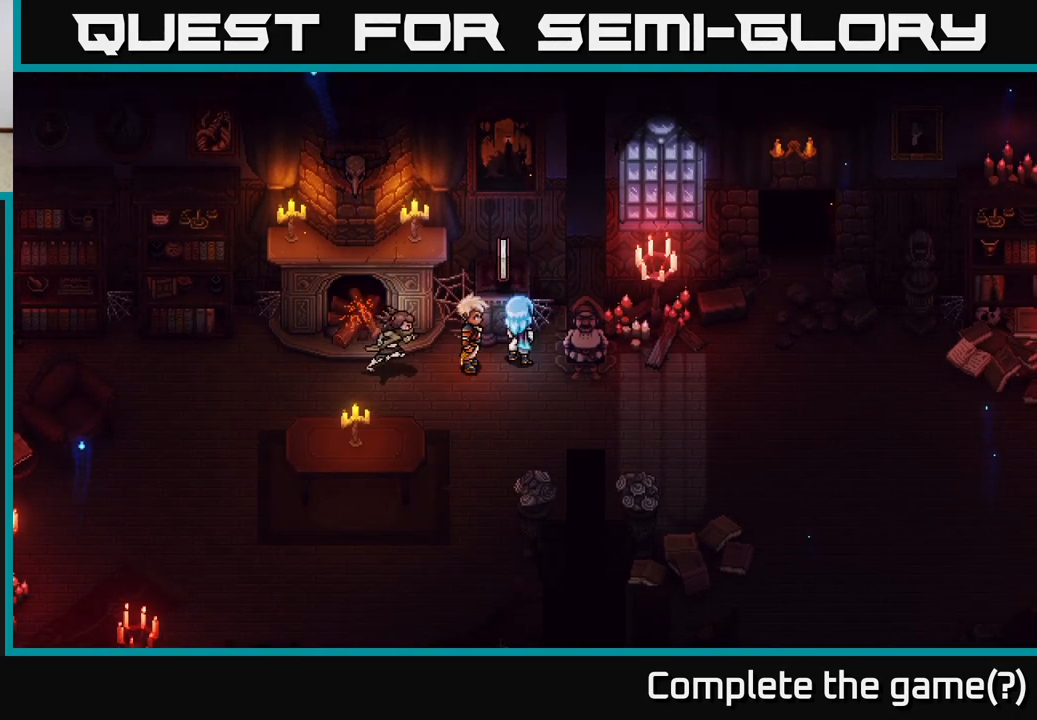
{"buttons": [], "left_stick": "center", "right_stick": "center", "events": []}
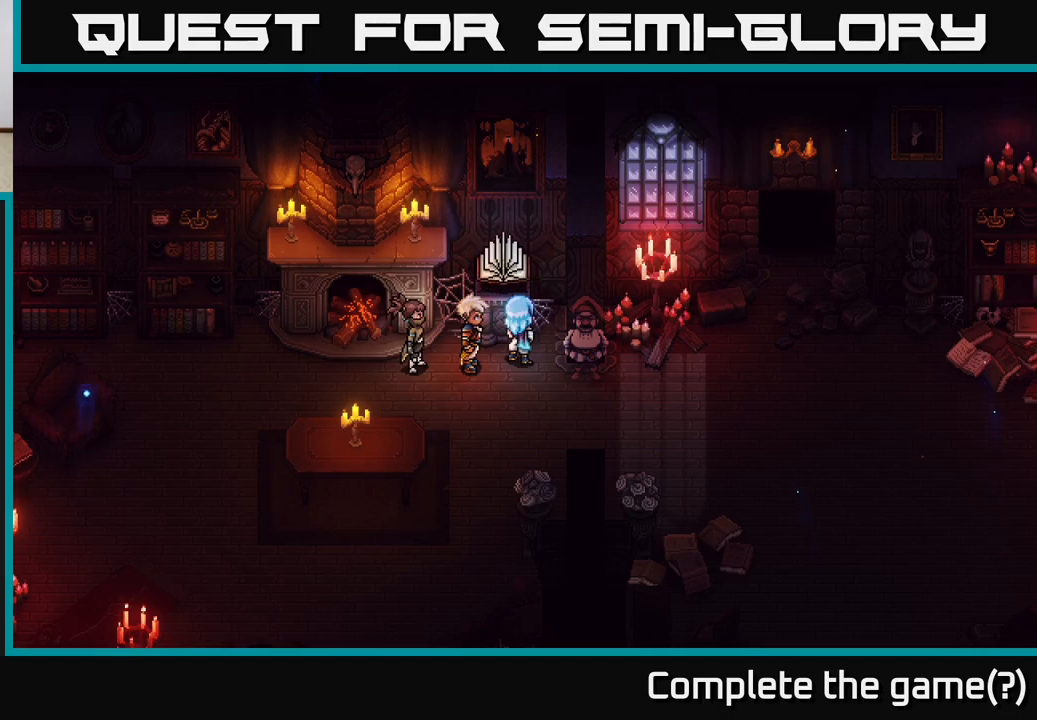
{"buttons": [], "left_stick": "center", "right_stick": "center", "events": []}
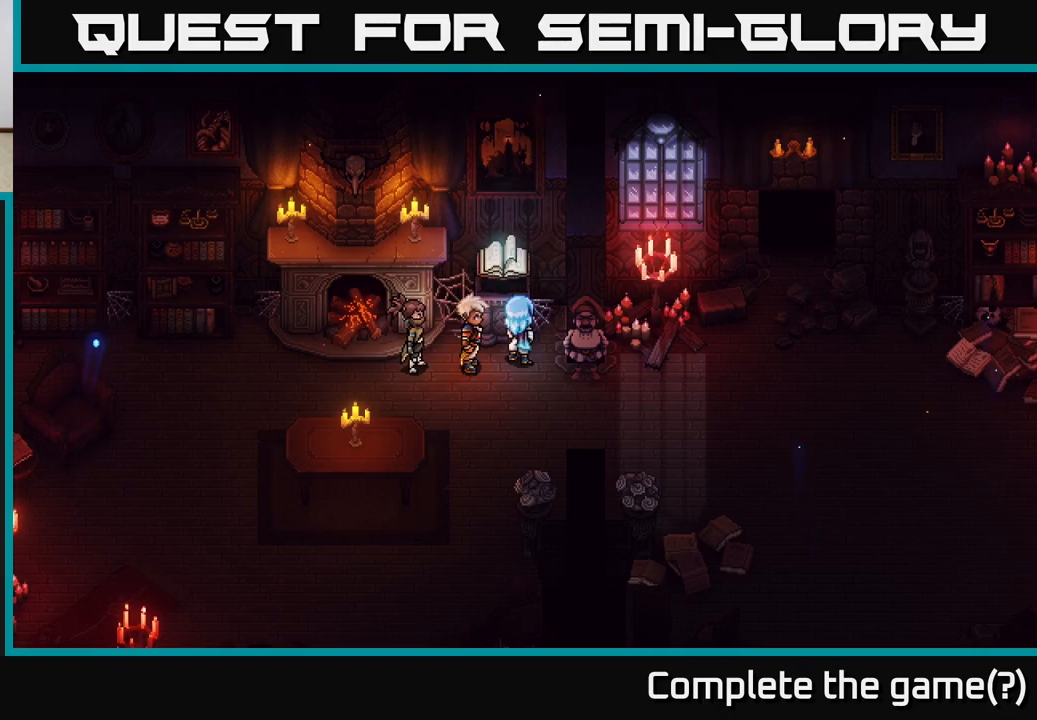
{"buttons": [], "left_stick": "center", "right_stick": "center", "events": []}
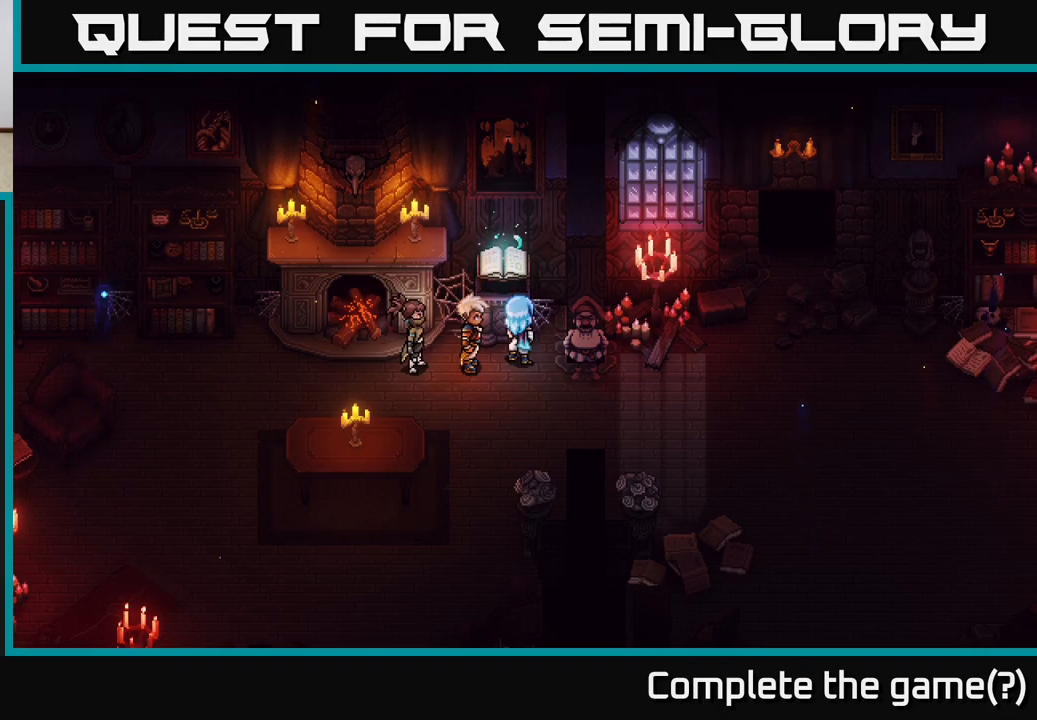
{"buttons": [], "left_stick": "center", "right_stick": "center", "events": []}
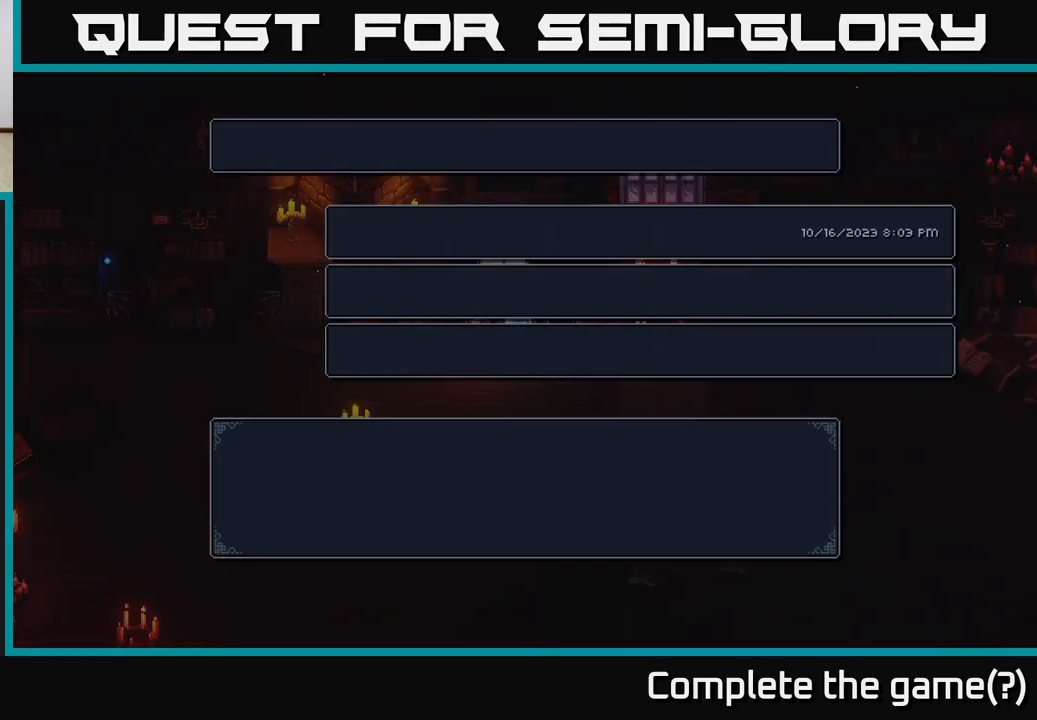
{"buttons": ["A"], "left_stick": "center", "right_stick": "center", "events": [[500, "A", "down"]]}
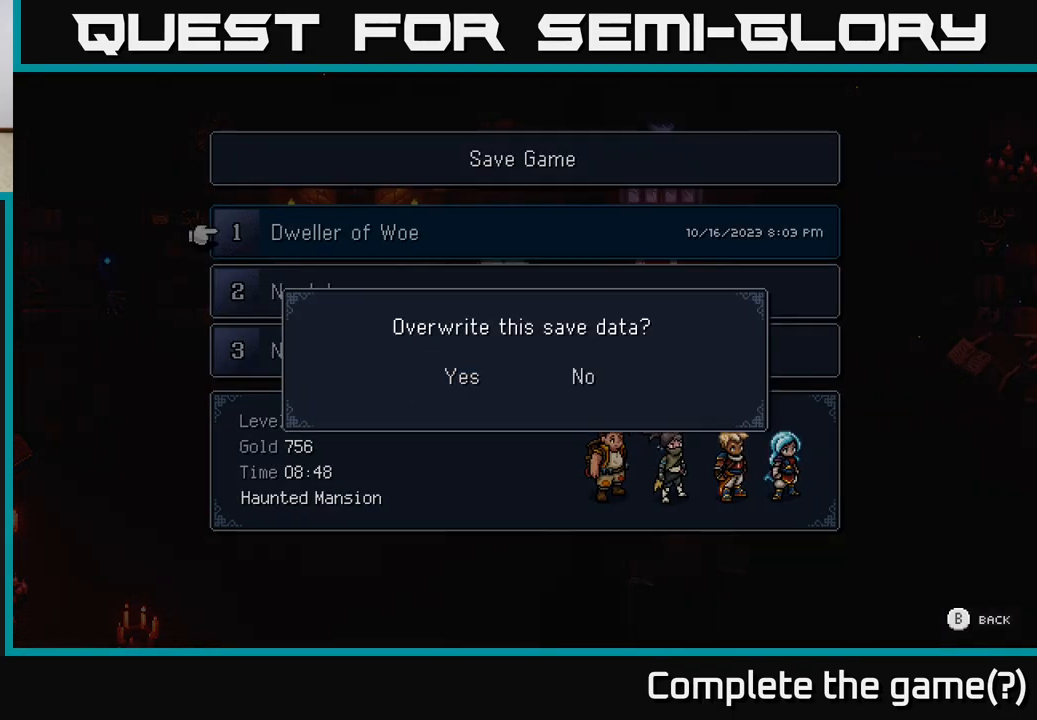
{"buttons": [], "left_stick": "center", "right_stick": "center", "events": [[117, "A", "up"]]}
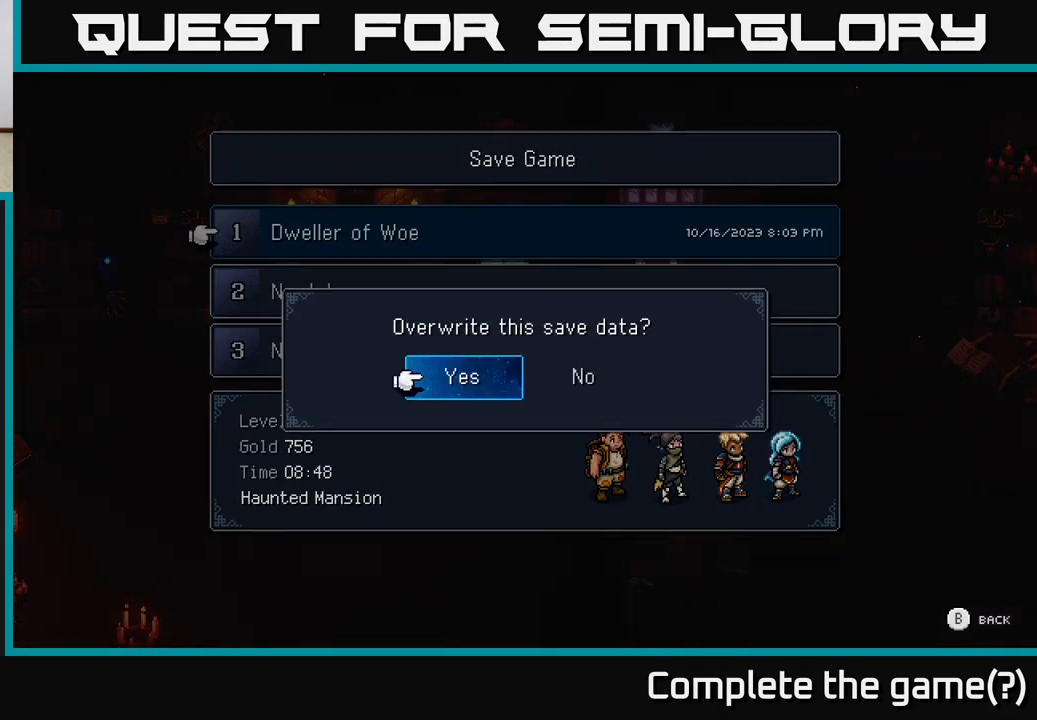
{"buttons": [], "left_stick": "center", "right_stick": "center", "events": [[100, "A", "down"], [233, "A", "up"]]}
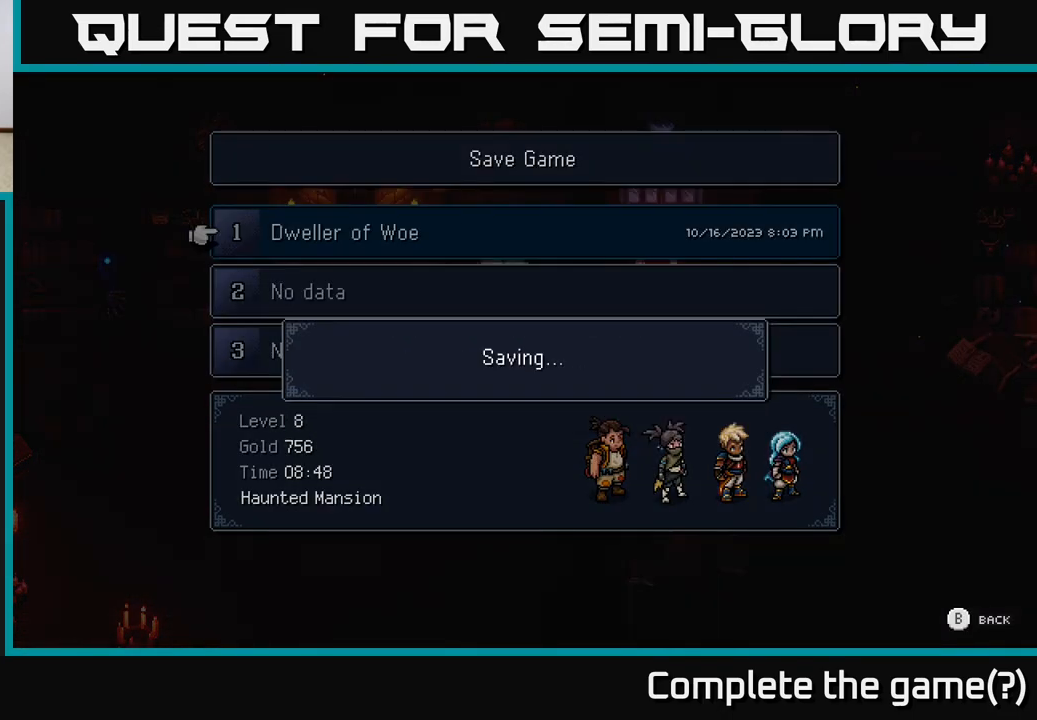
{"buttons": [], "left_stick": "center", "right_stick": "center", "events": []}
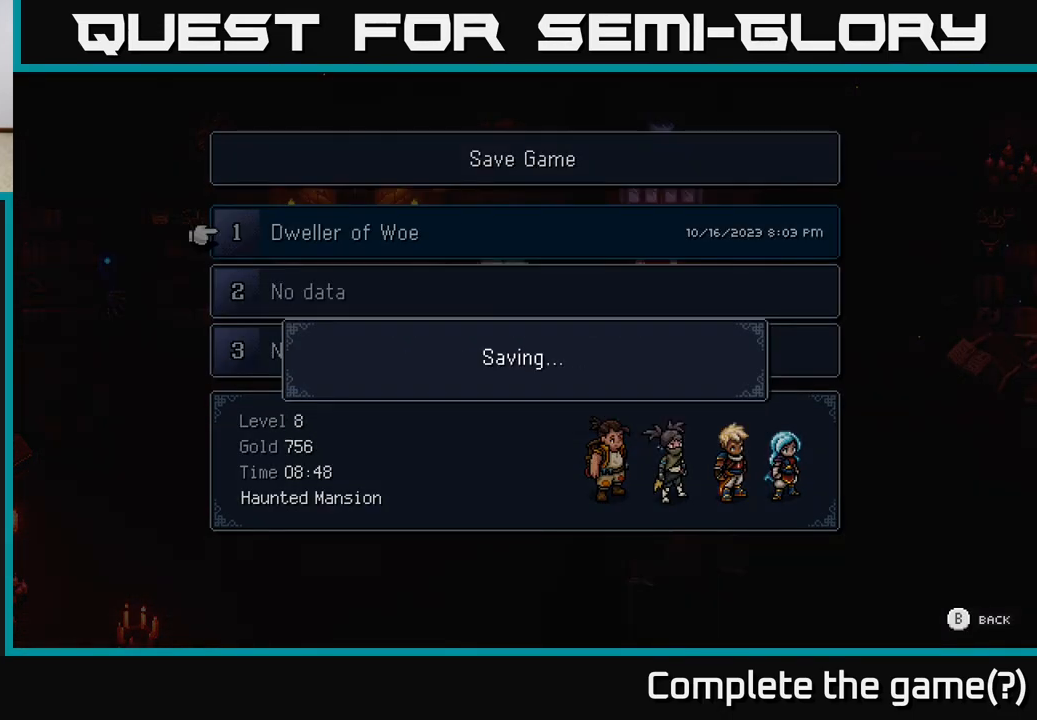
{"buttons": [], "left_stick": "center", "right_stick": "center", "events": []}
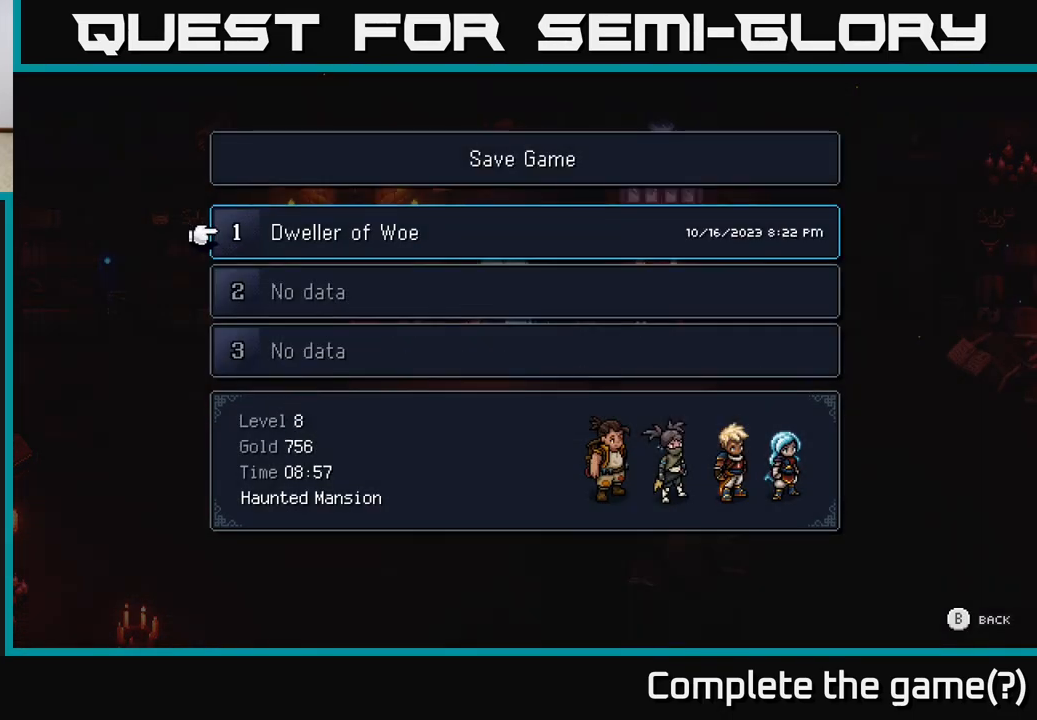
{"buttons": [], "left_stick": "center", "right_stick": "center", "events": []}
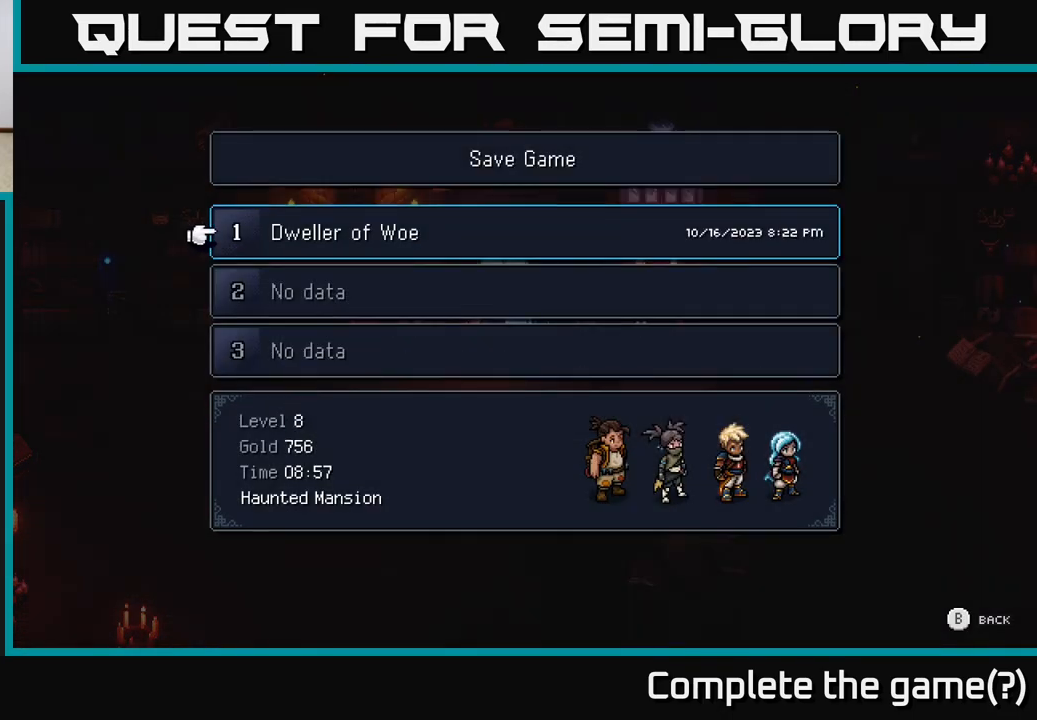
{"buttons": ["B"], "left_stick": "center", "right_stick": "center", "events": [[417, "B", "down"]]}
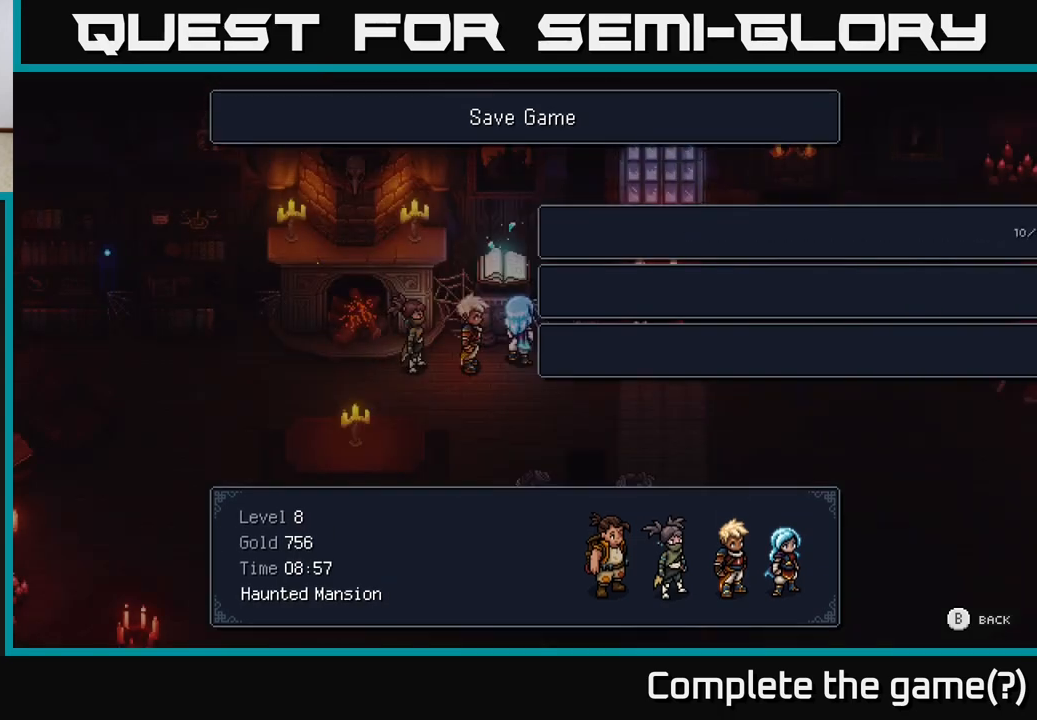
{"buttons": [], "left_stick": "center", "right_stick": "center", "events": [[67, "B", "up"]]}
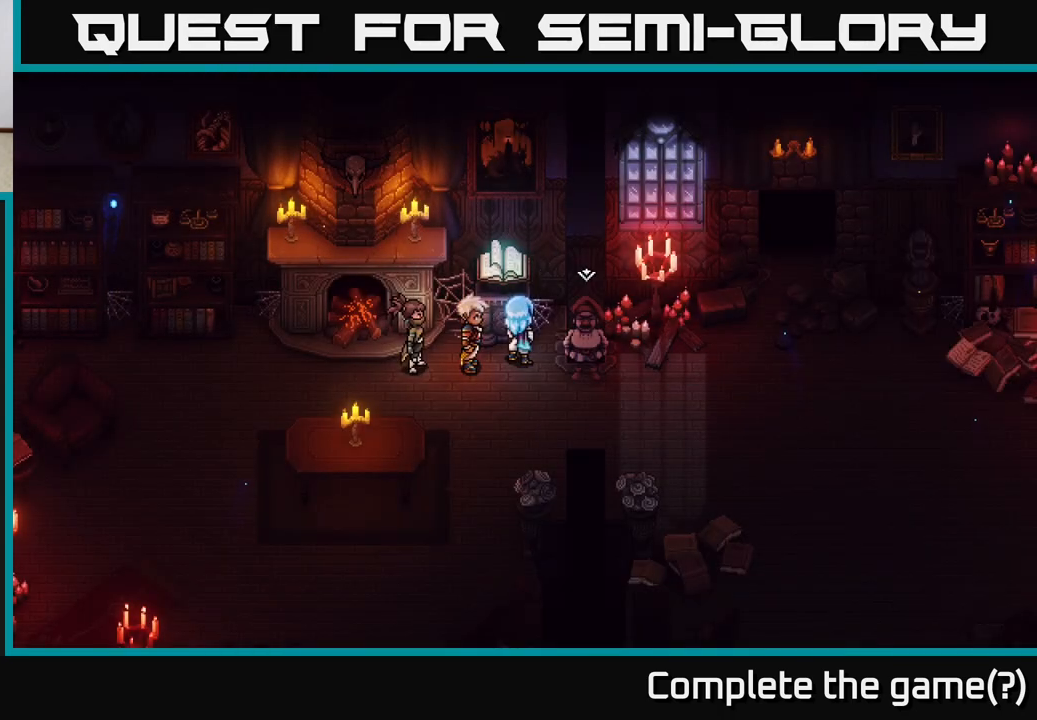
{"buttons": [], "left_stick": "center", "right_stick": "center", "events": []}
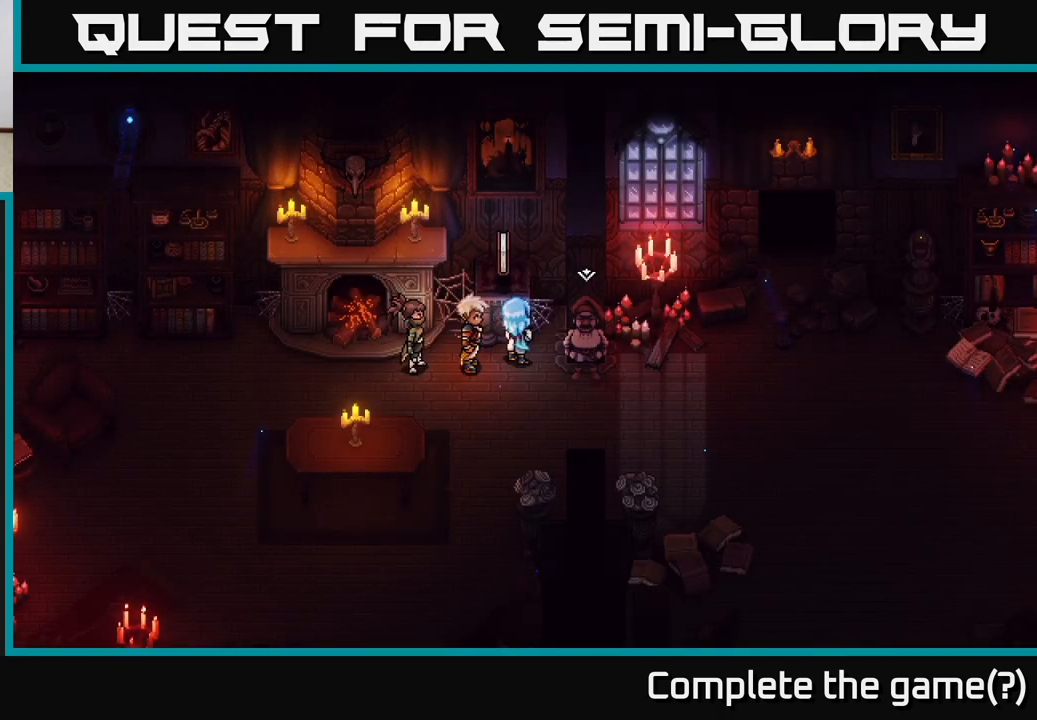
{"buttons": [], "left_stick": "right", "right_stick": "center", "events": [[117, "left_stick", "down-right"], [367, "left_stick", "right"]]}
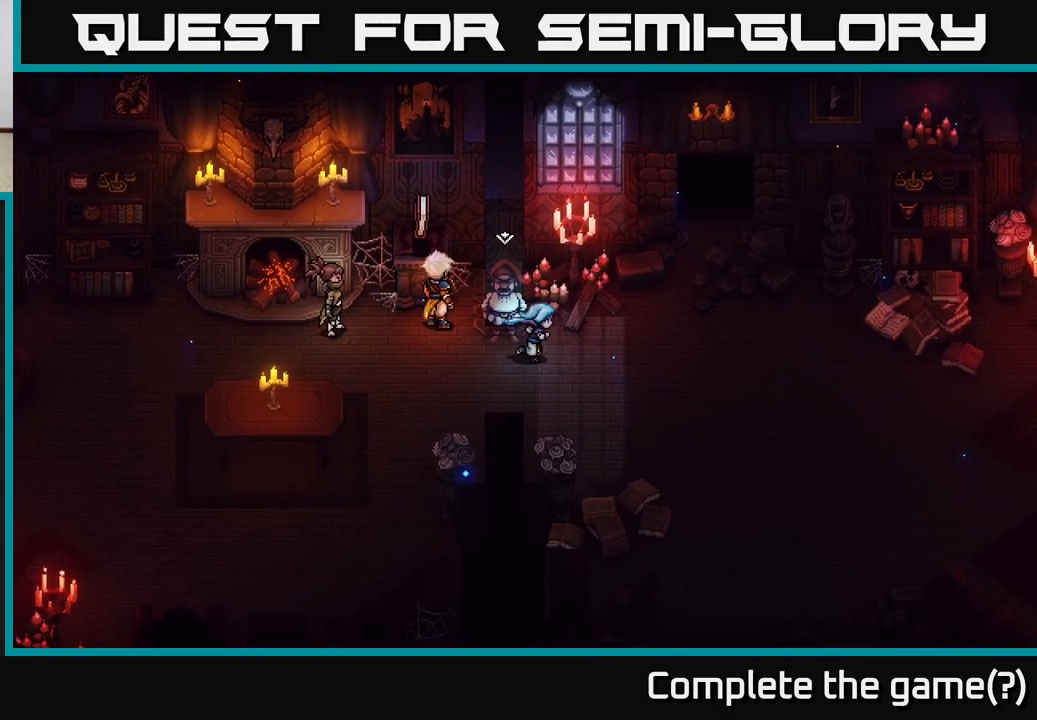
{"buttons": [], "left_stick": "right", "right_stick": "center", "events": []}
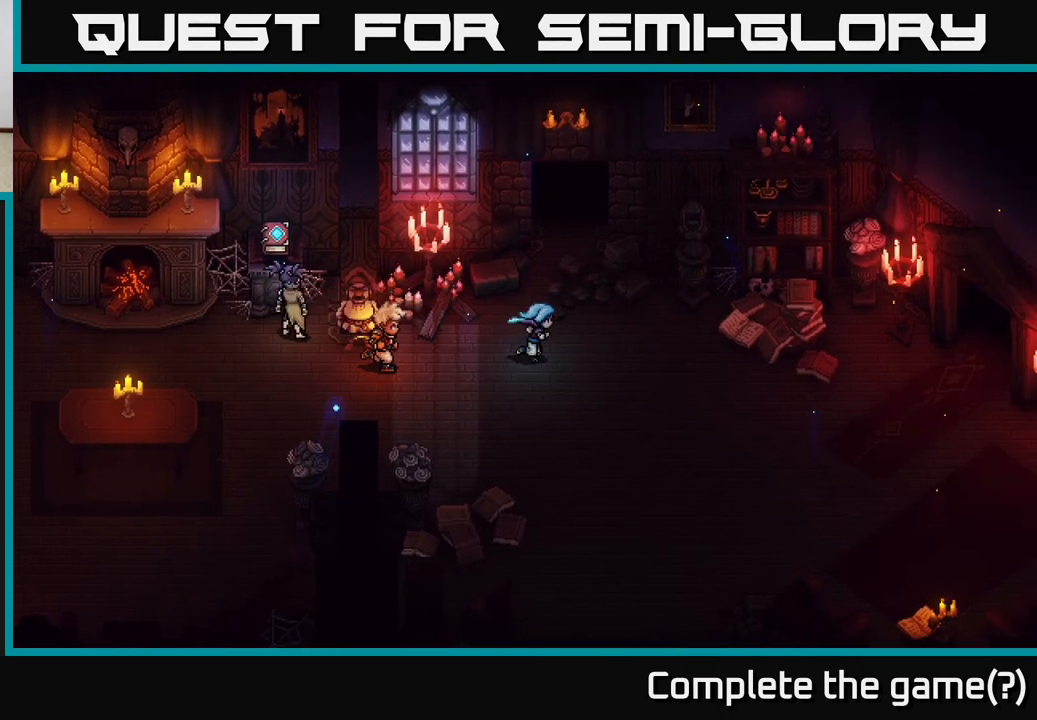
{"buttons": [], "left_stick": "up-right", "right_stick": "center", "events": [[33, "left_stick", "up-right"], [133, "left_stick", "up"], [433, "left_stick", "up-right"]]}
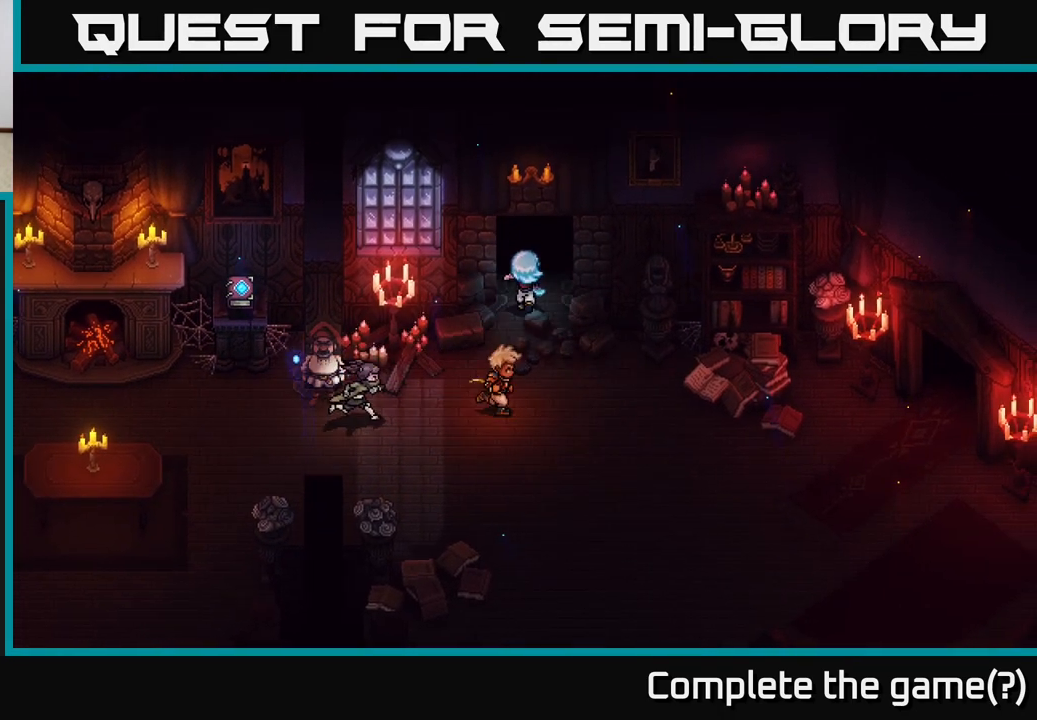
{"buttons": [], "left_stick": "up", "right_stick": "center", "events": [[33, "left_stick", "up"]]}
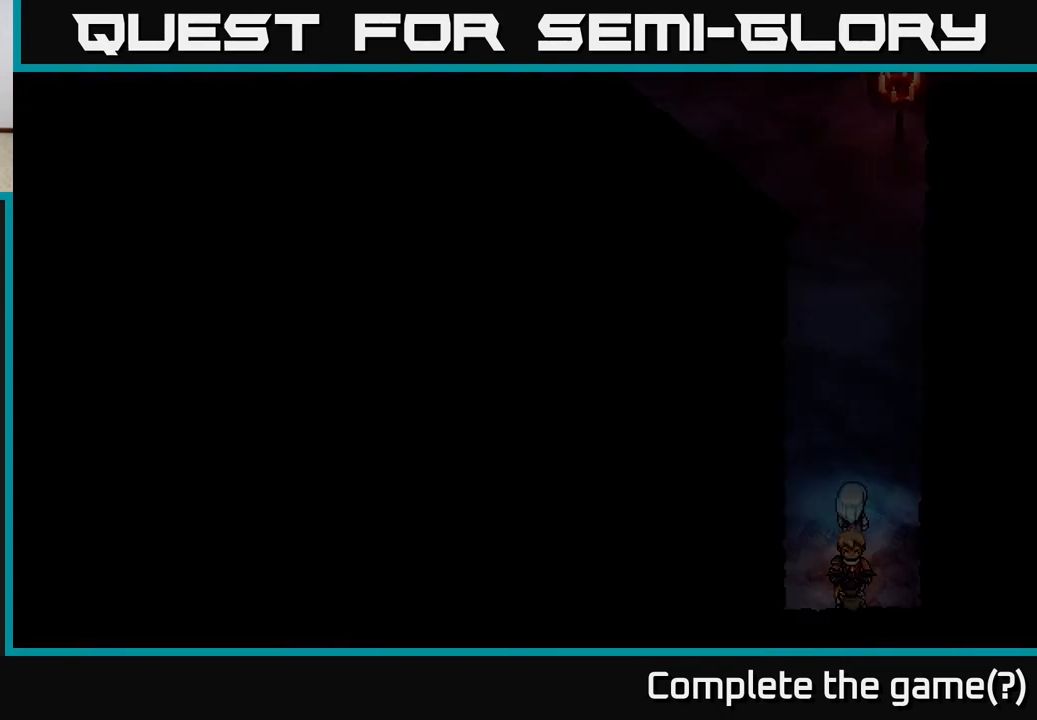
{"buttons": [], "left_stick": "up-right", "right_stick": "center", "events": [[467, "left_stick", "up-right"]]}
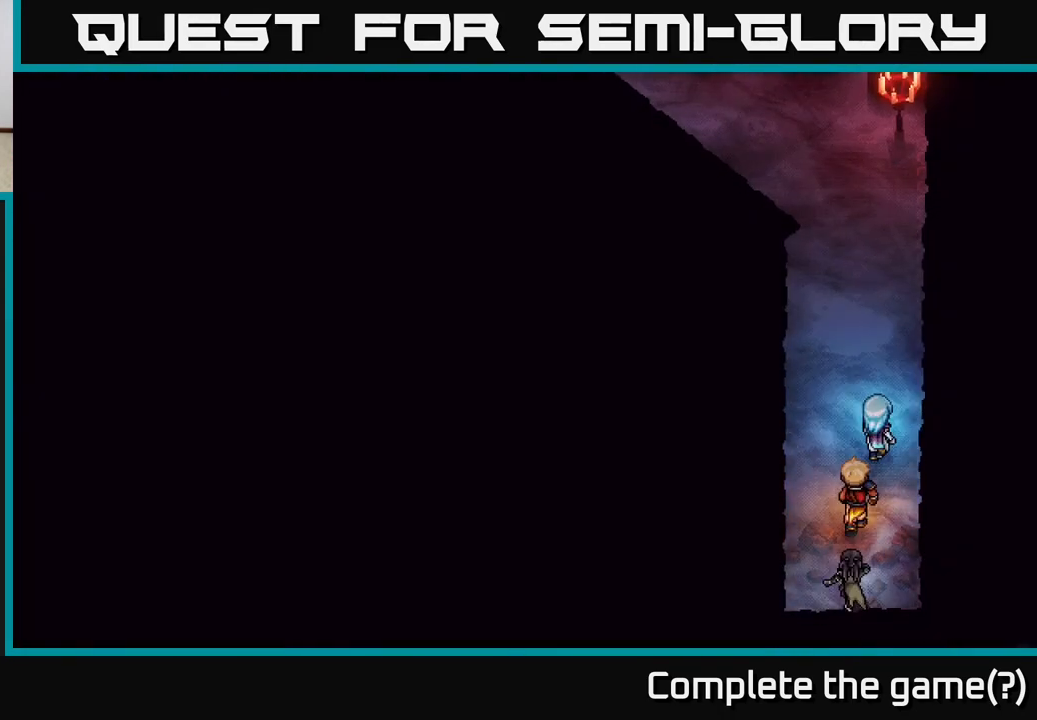
{"buttons": [], "left_stick": "up", "right_stick": "center", "events": [[67, "left_stick", "right"], [250, "left_stick", "up"]]}
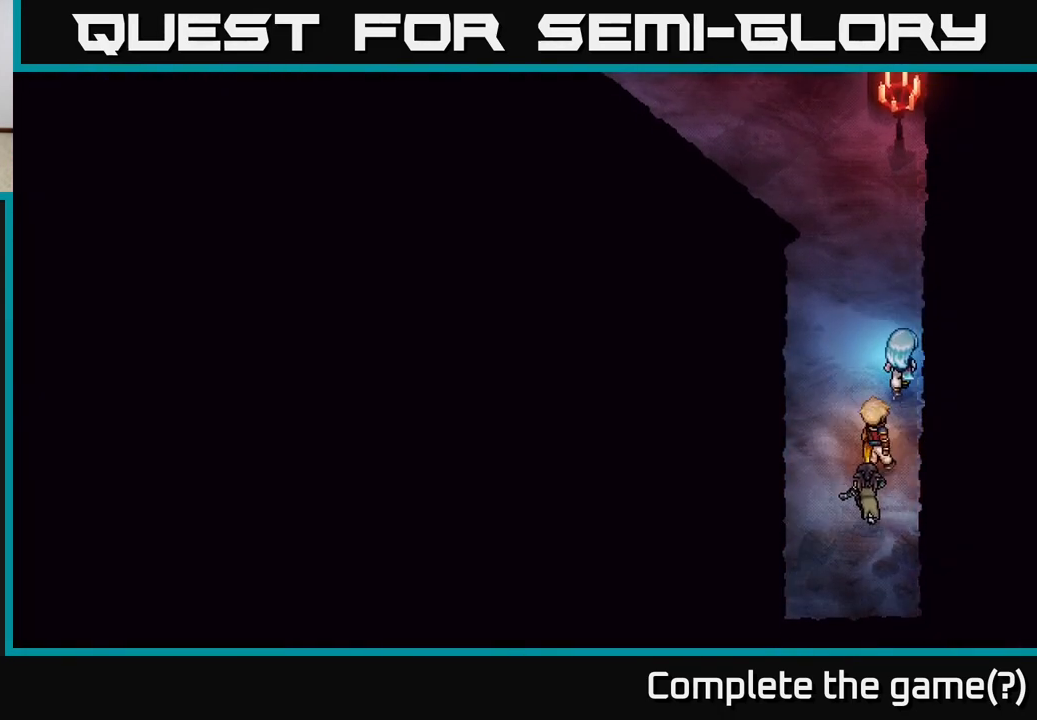
{"buttons": [], "left_stick": "up-left", "right_stick": "center", "events": [[483, "left_stick", "up-left"]]}
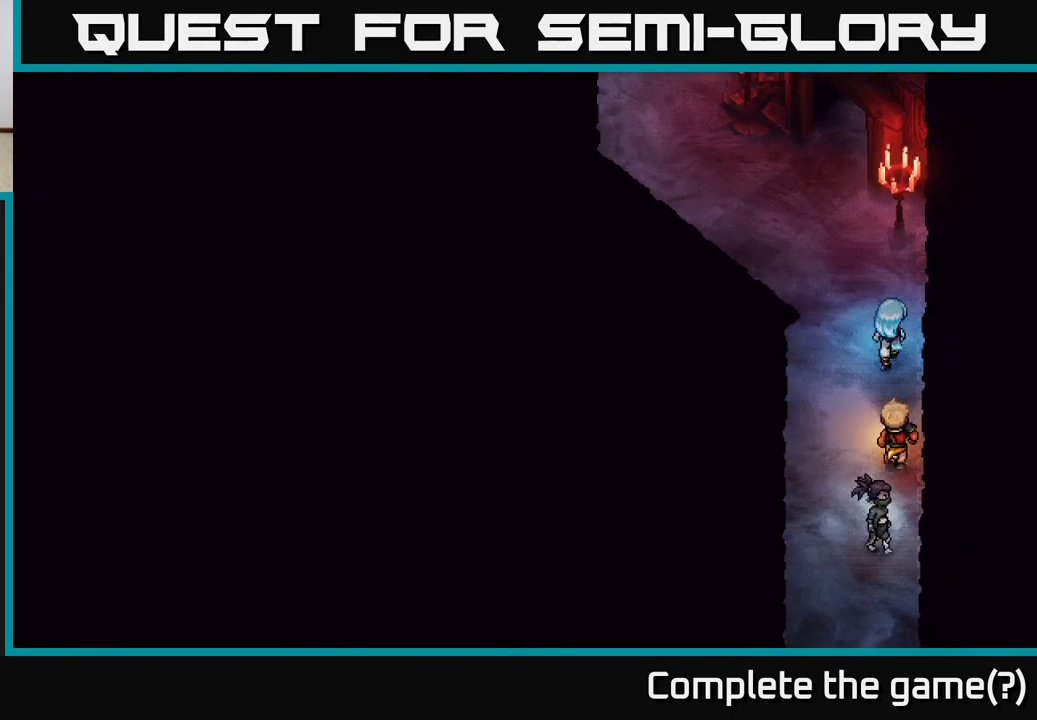
{"buttons": [], "left_stick": "up-left", "right_stick": "center", "events": [[117, "left_stick", "up"], [350, "left_stick", "up-left"]]}
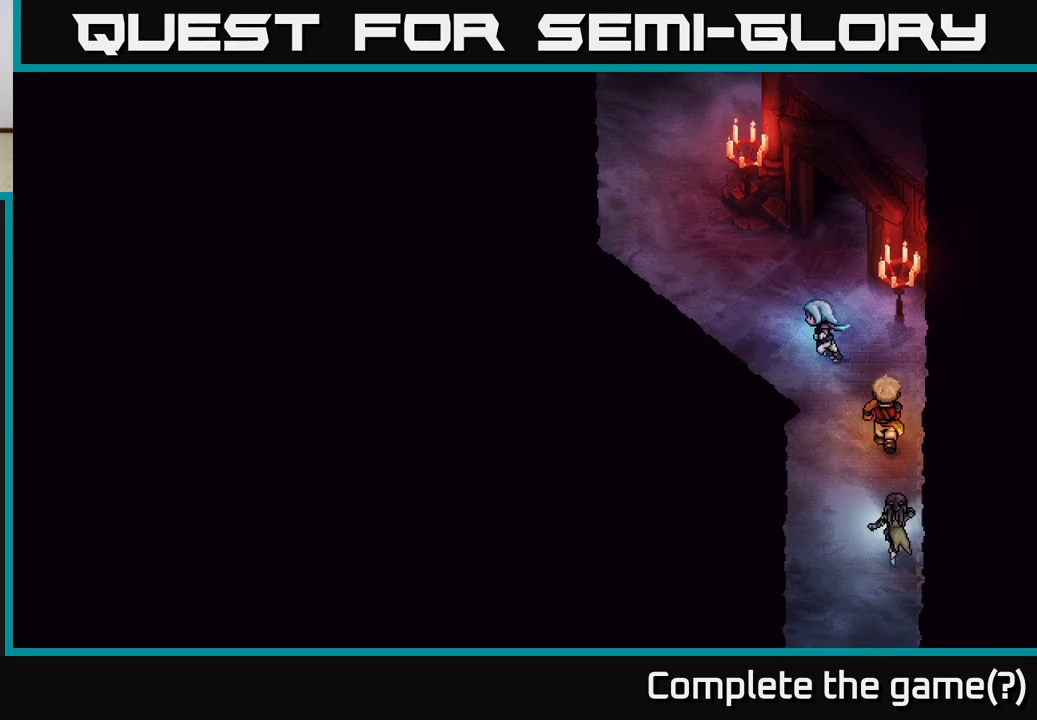
{"buttons": [], "left_stick": "up-left", "right_stick": "center", "events": []}
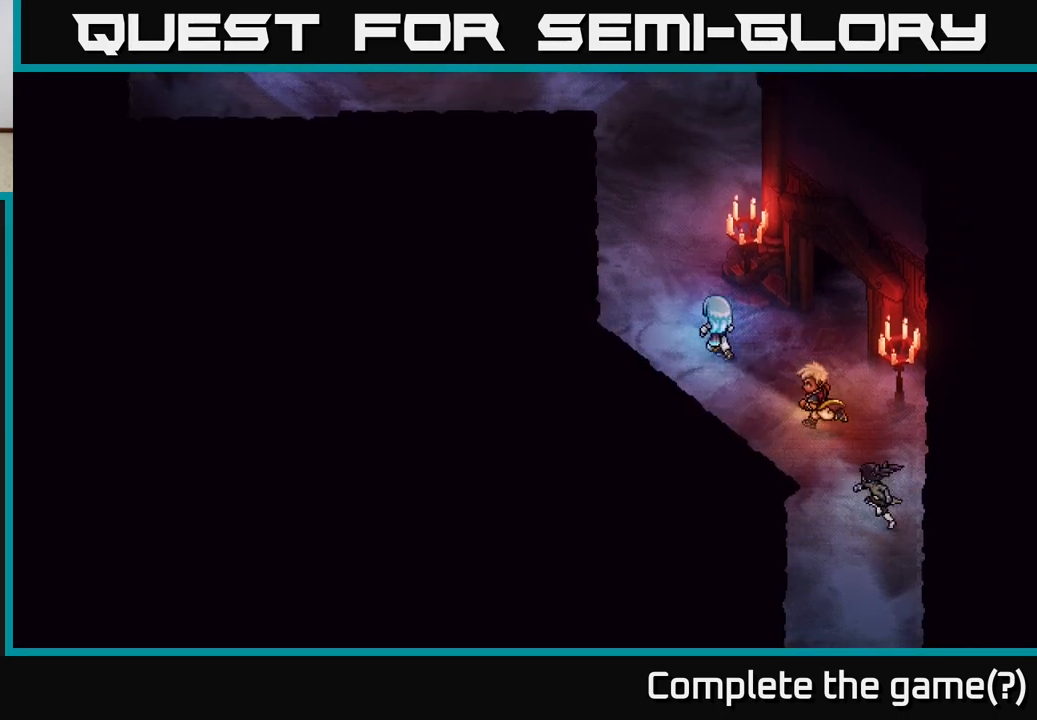
{"buttons": [], "left_stick": "up", "right_stick": "center", "events": [[67, "left_stick", "up"]]}
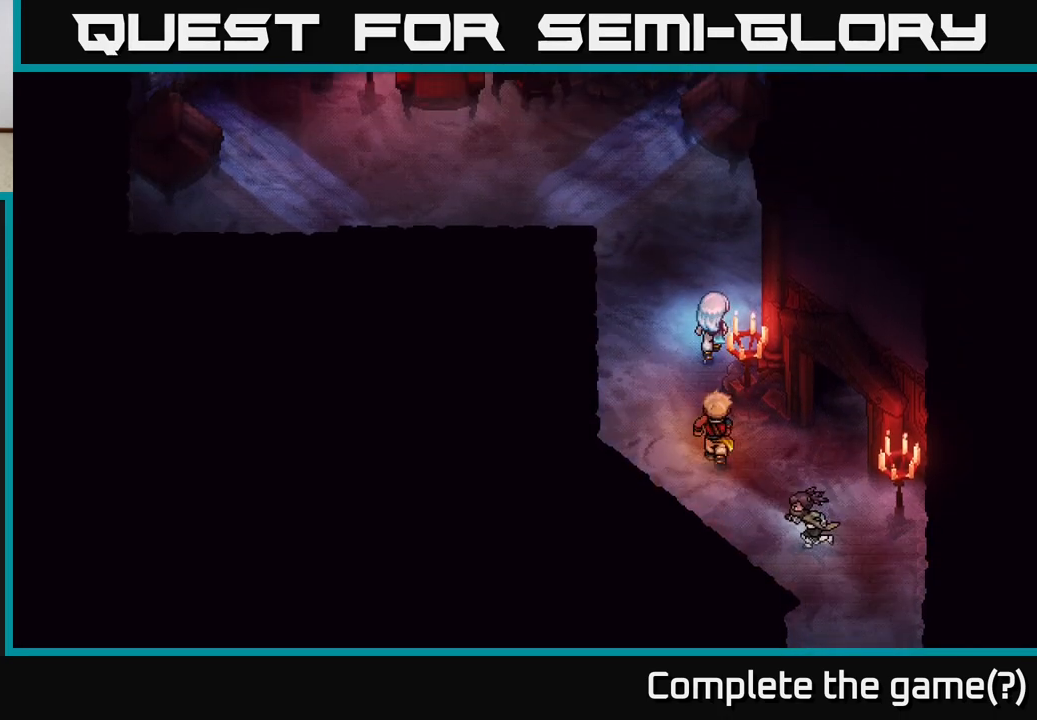
{"buttons": [], "left_stick": "up-left", "right_stick": "center", "events": [[200, "left_stick", "up-left"]]}
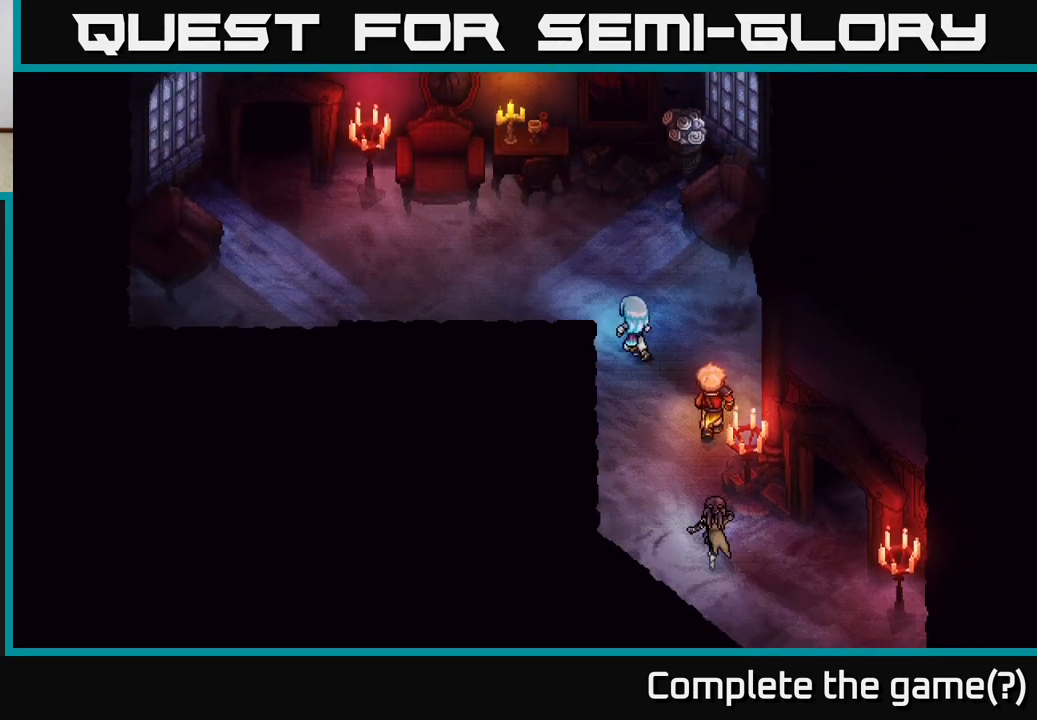
{"buttons": [], "left_stick": "up-left", "right_stick": "center", "events": []}
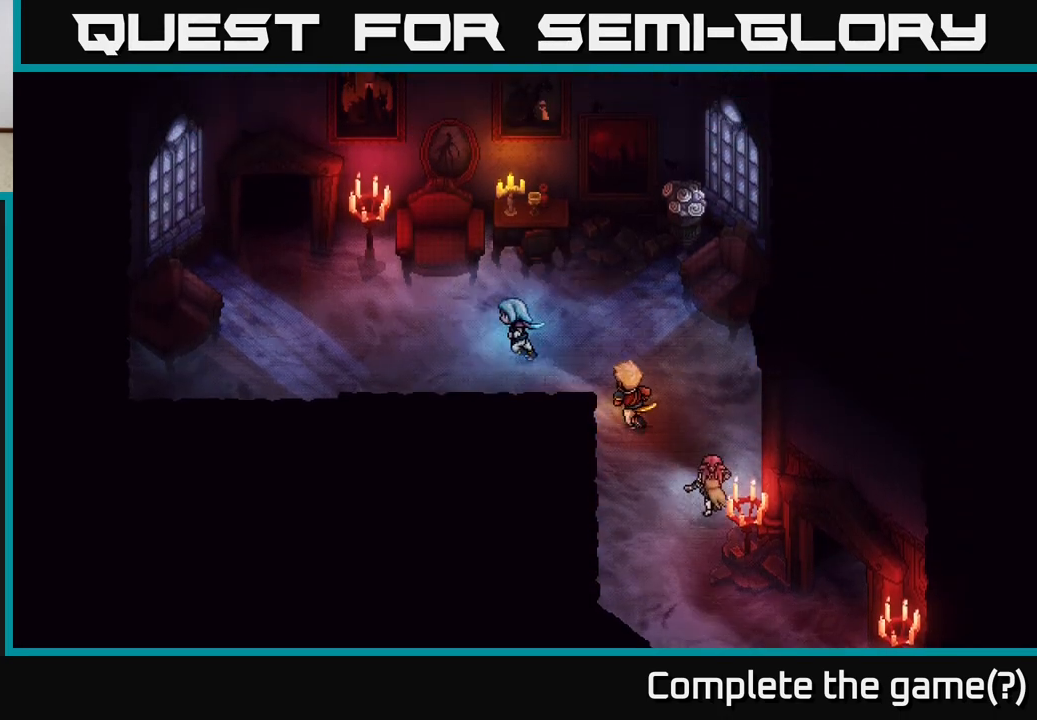
{"buttons": [], "left_stick": "up-left", "right_stick": "center", "events": [[33, "left_stick", "left"], [317, "left_stick", "up-left"]]}